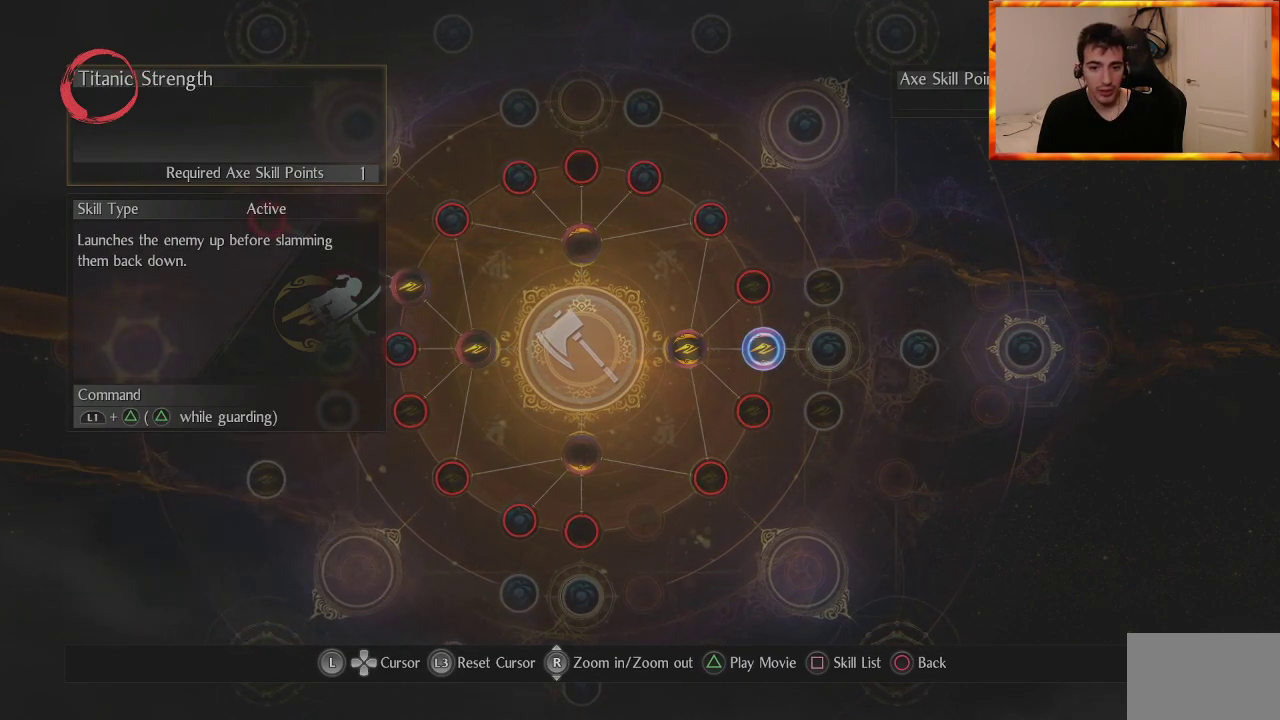
Gameplay with a controller (PlayStation layout); each line is a JSON object with the inputs held at the frame after it. "events" lists button and stick changes between this image and that frame as [ms after this image, input, new state], when the widget could be followed in between.
{"buttons": [], "left_stick": "center", "right_stick": "center", "events": [[167, "left_stick", "up-left"], [500, "left_stick", "center"]]}
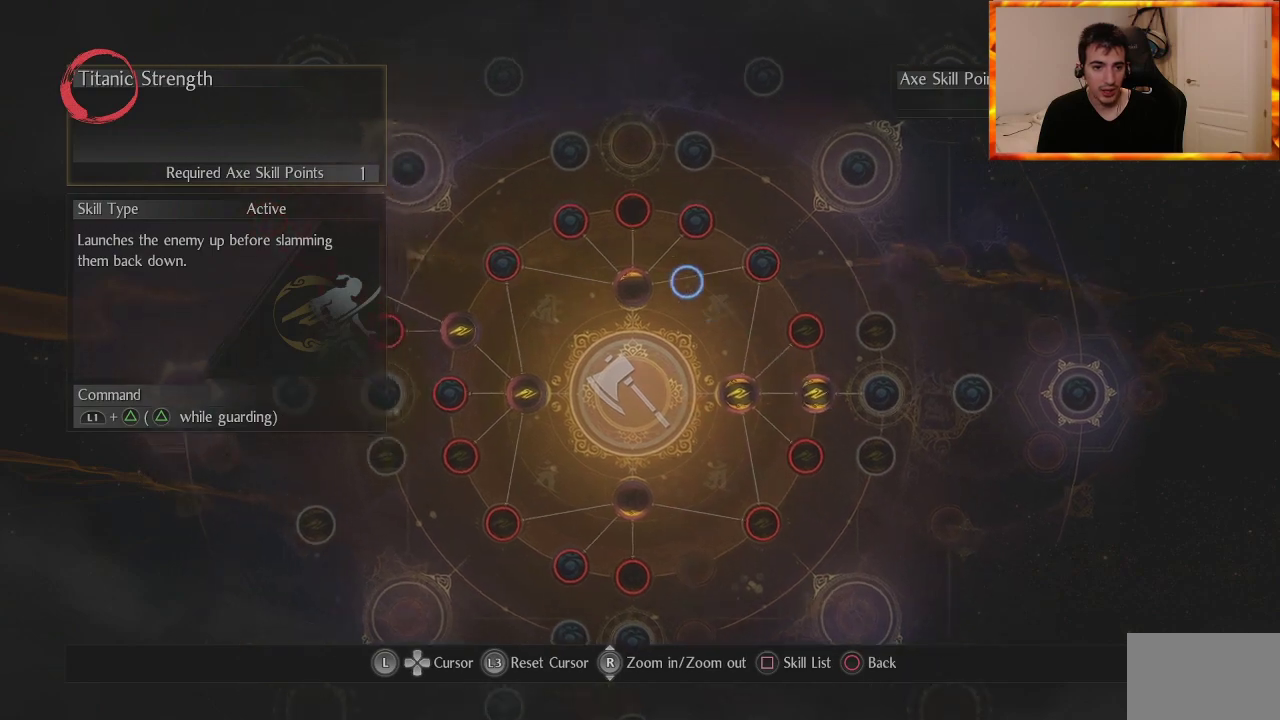
{"buttons": [], "left_stick": "down", "right_stick": "center", "events": [[367, "left_stick", "down"]]}
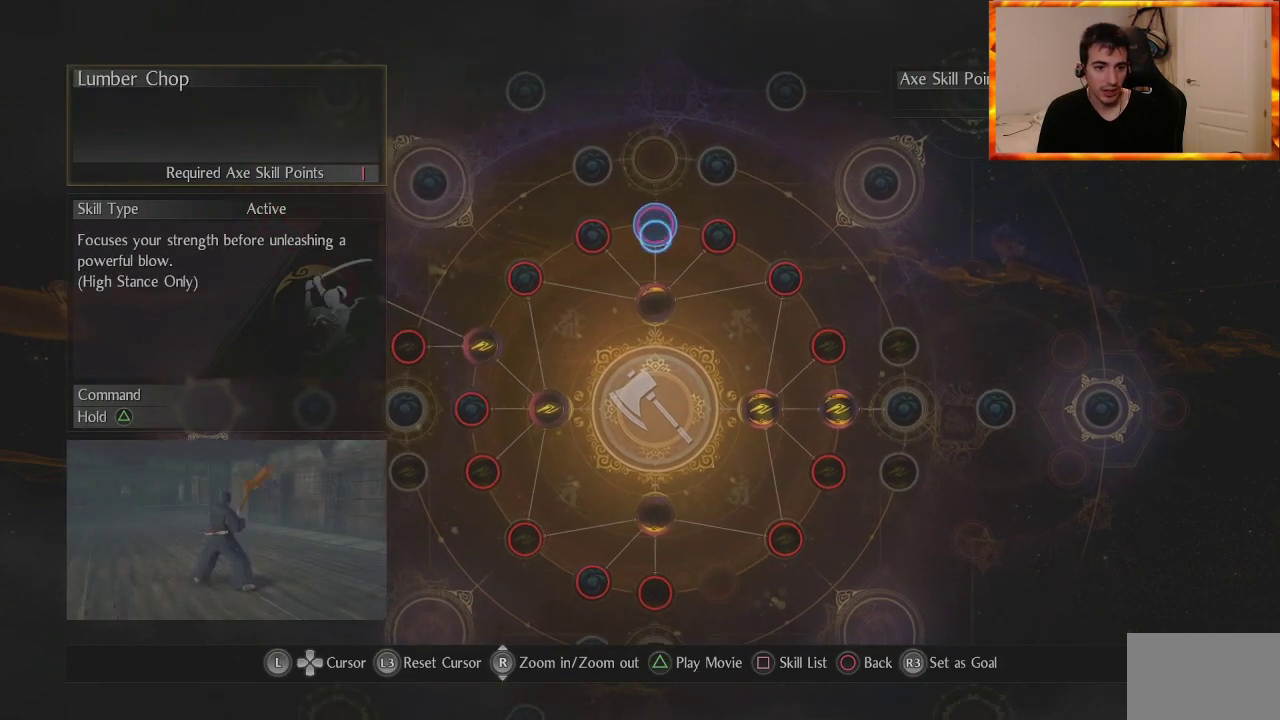
{"buttons": [], "left_stick": "center", "right_stick": "center", "events": [[33, "left_stick", "center"]]}
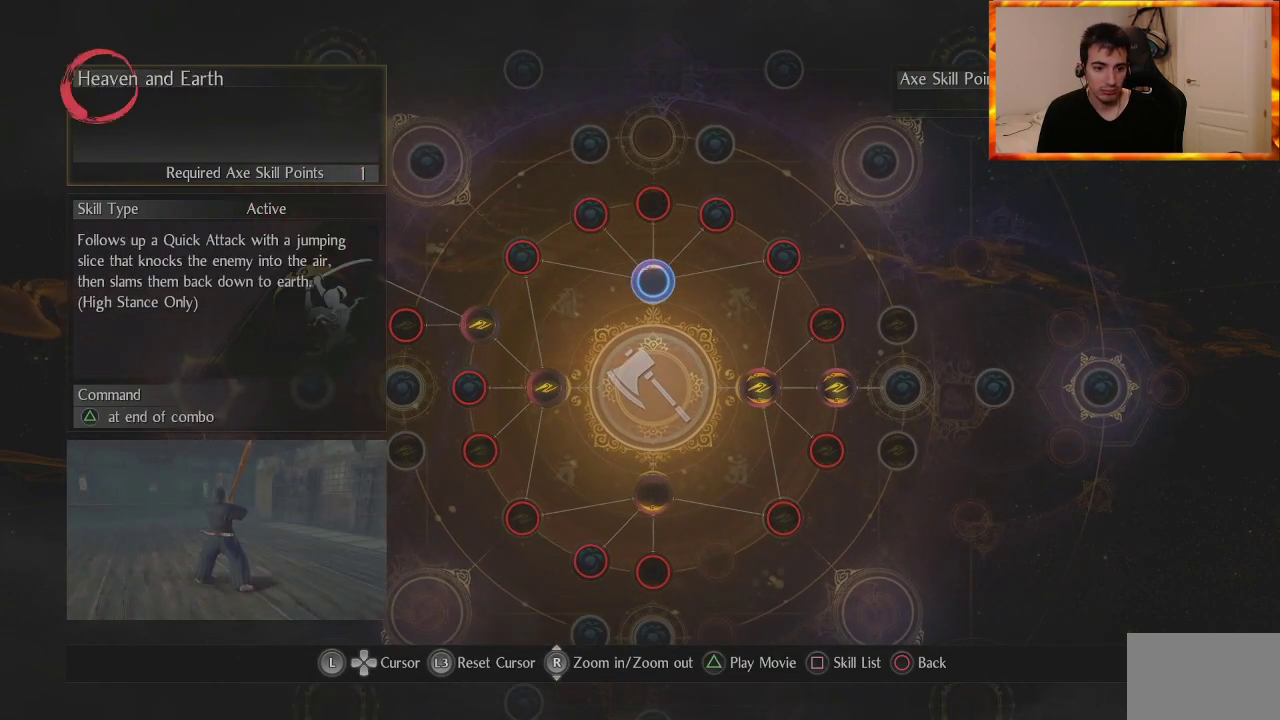
{"buttons": [], "left_stick": "center", "right_stick": "center", "events": []}
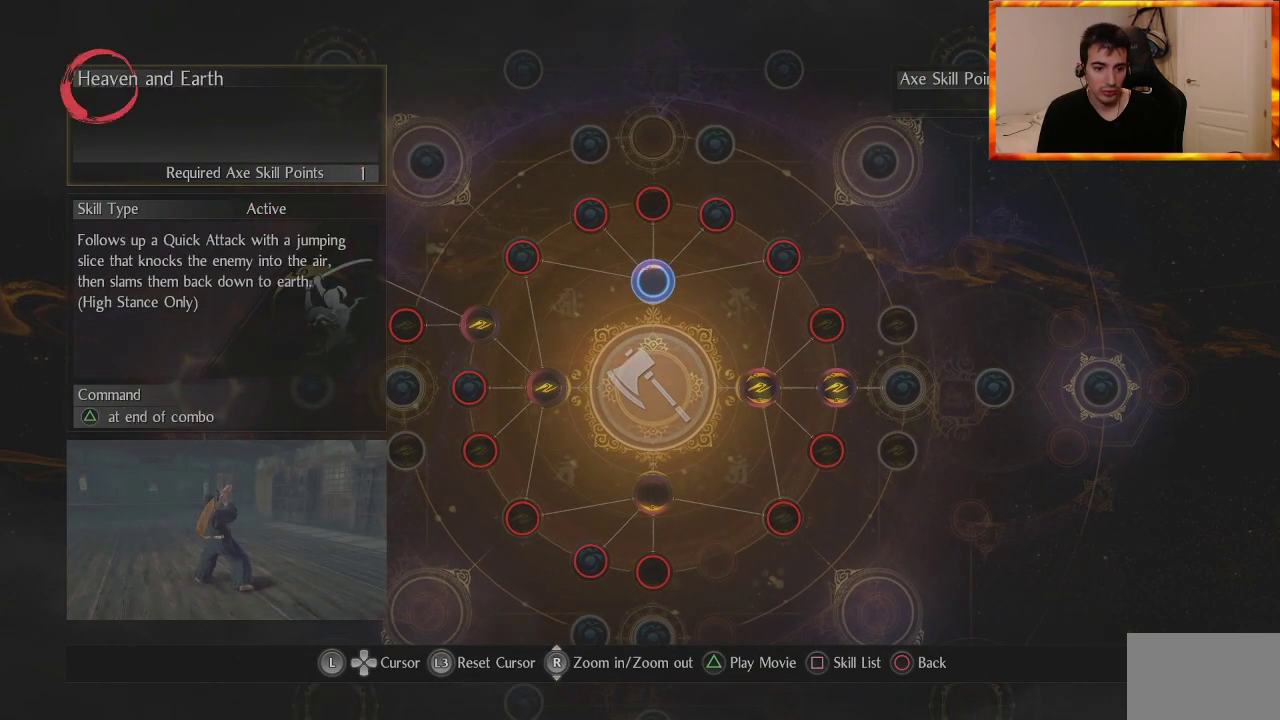
{"buttons": [], "left_stick": "center", "right_stick": "center", "events": []}
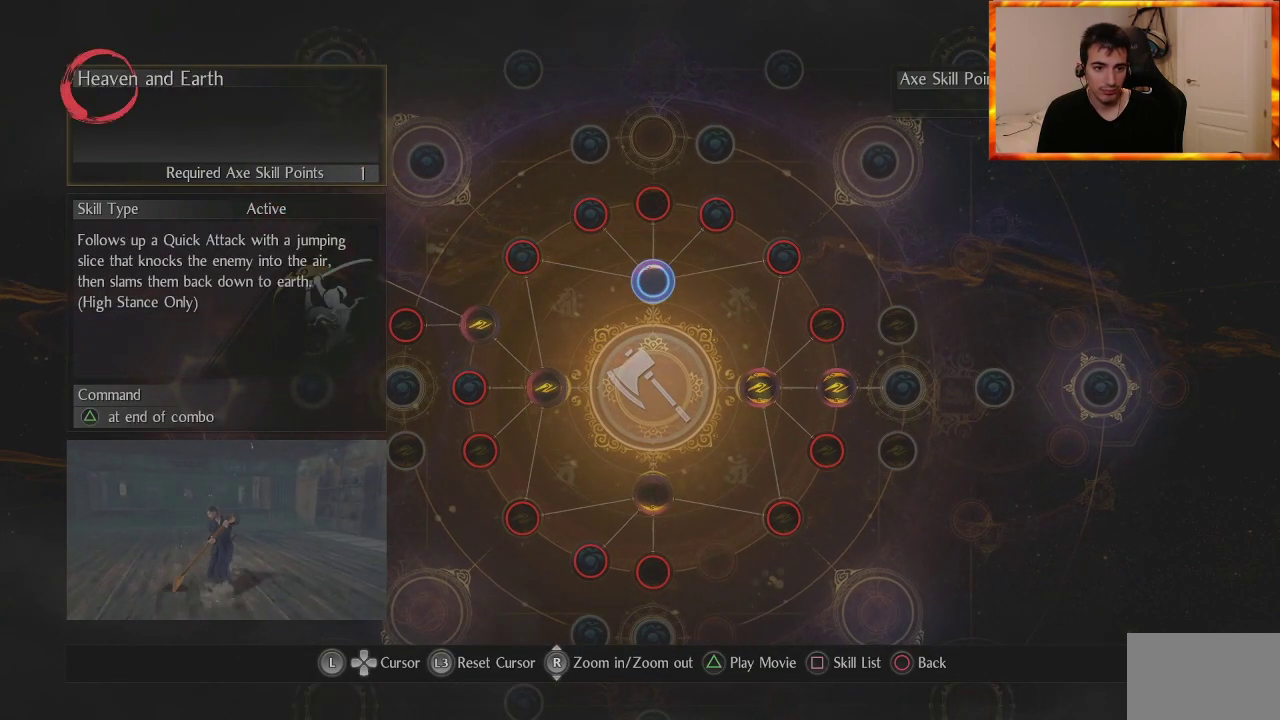
{"buttons": [], "left_stick": "center", "right_stick": "center", "events": []}
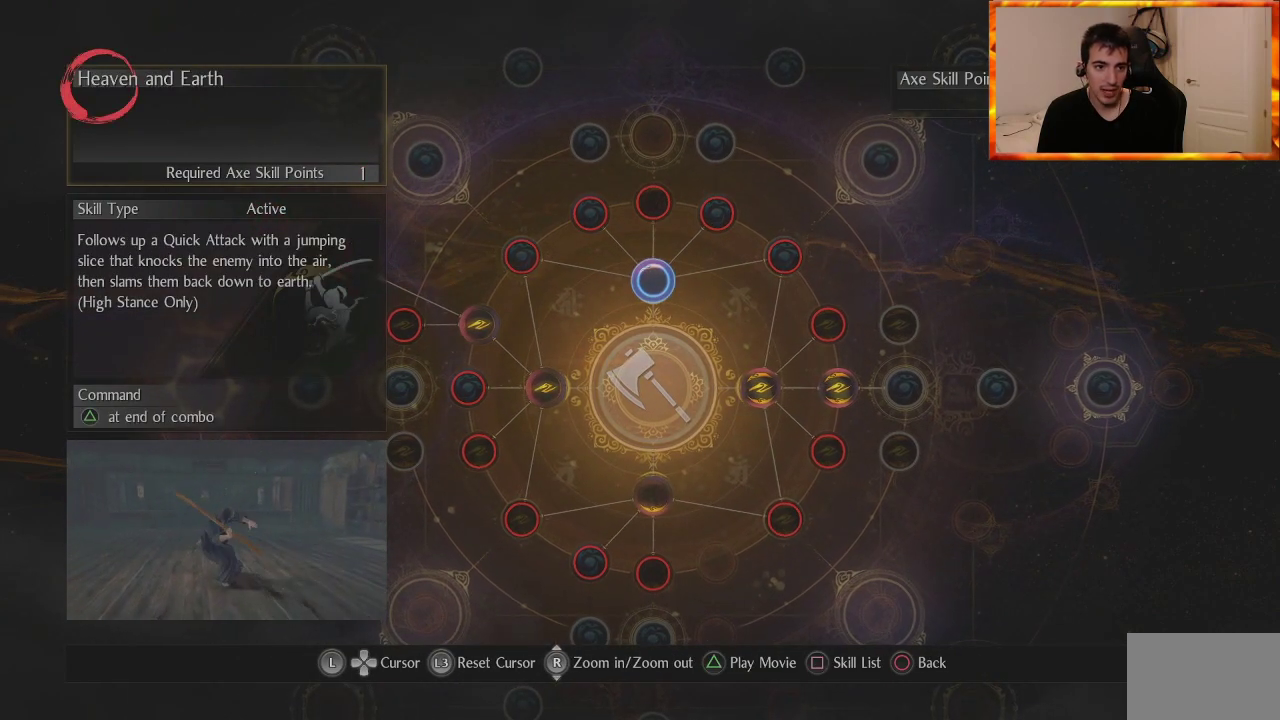
{"buttons": [], "left_stick": "center", "right_stick": "center", "events": []}
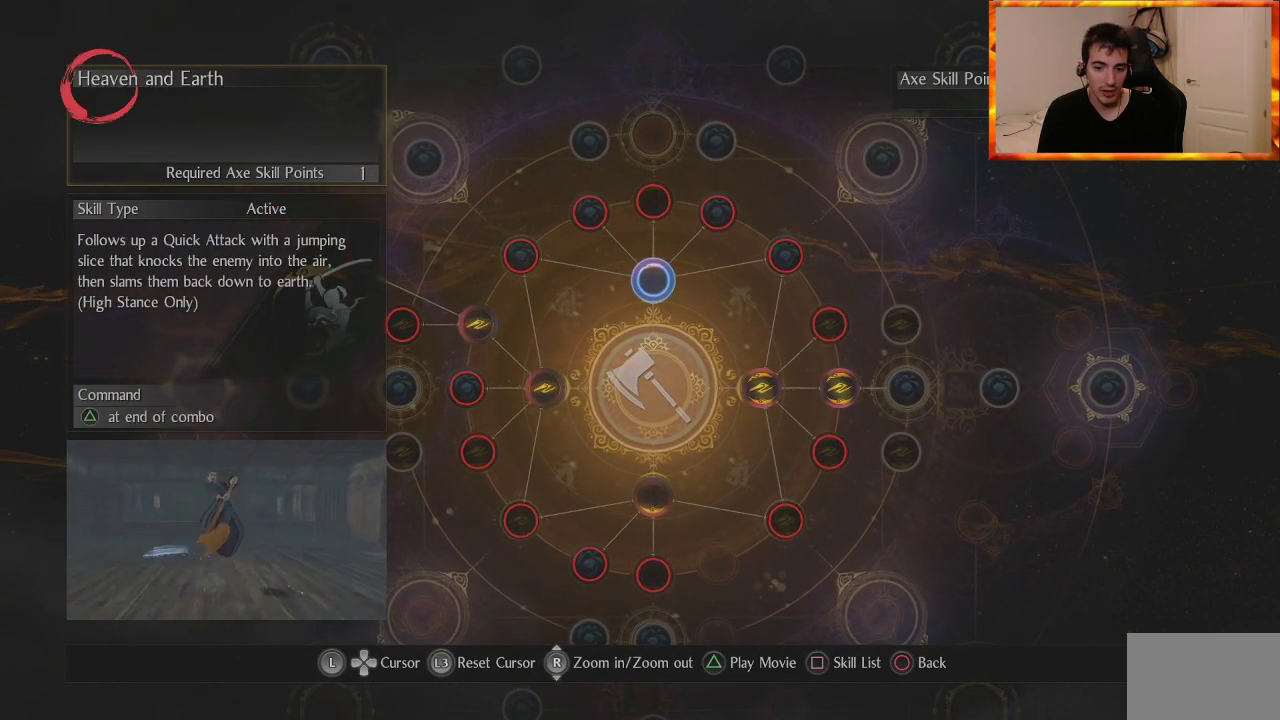
{"buttons": [], "left_stick": "center", "right_stick": "center", "events": []}
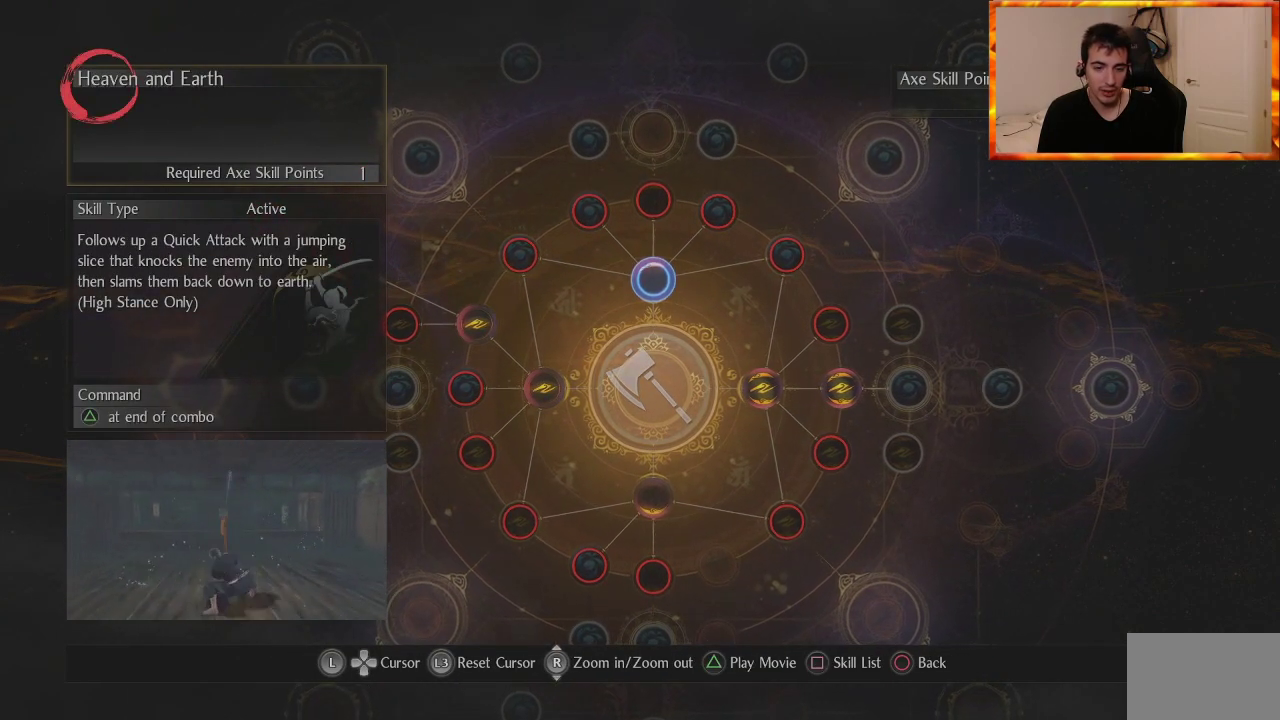
{"buttons": [], "left_stick": "center", "right_stick": "center", "events": []}
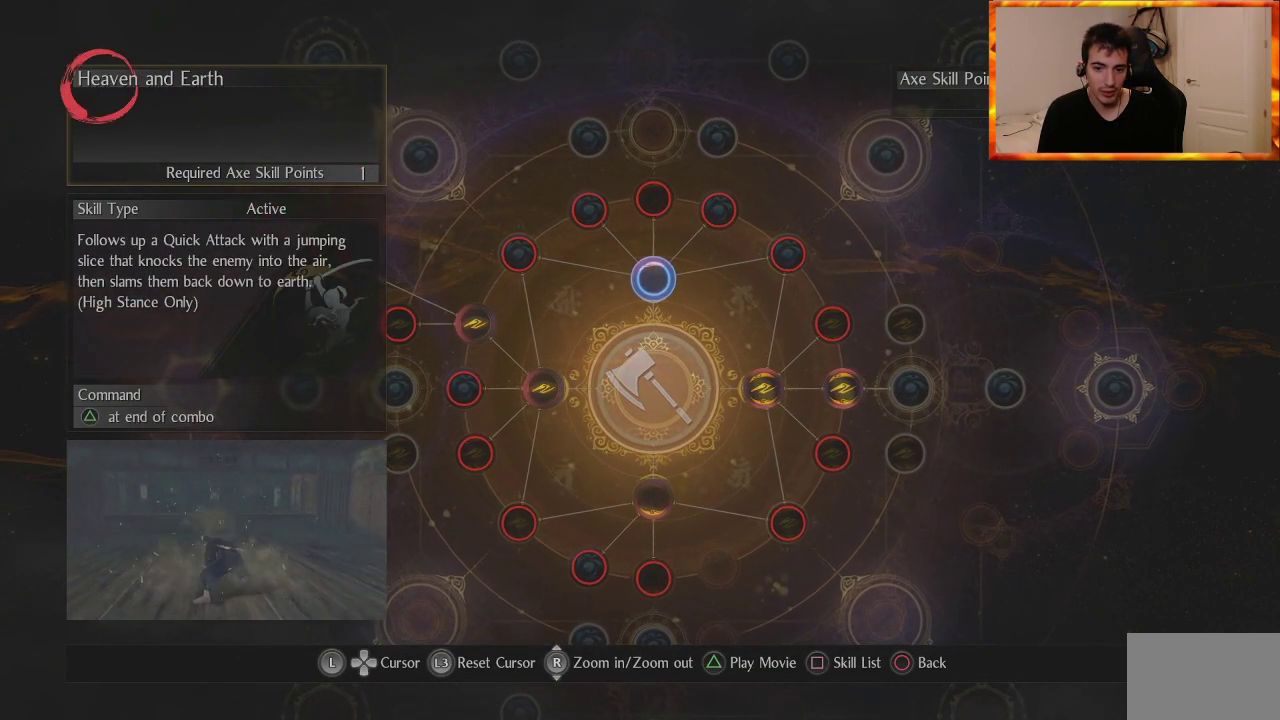
{"buttons": [], "left_stick": "down-right", "right_stick": "center", "events": [[217, "left_stick", "down-right"]]}
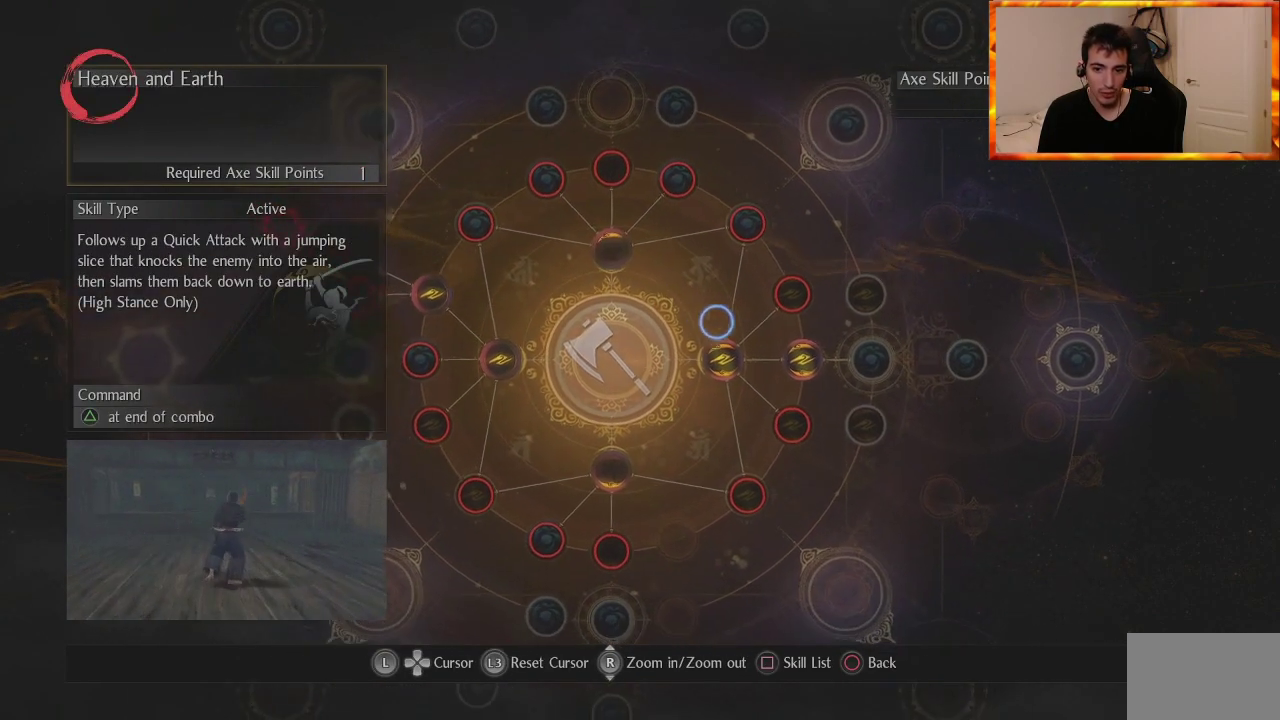
{"buttons": [], "left_stick": "center", "right_stick": "center", "events": [[17, "left_stick", "center"]]}
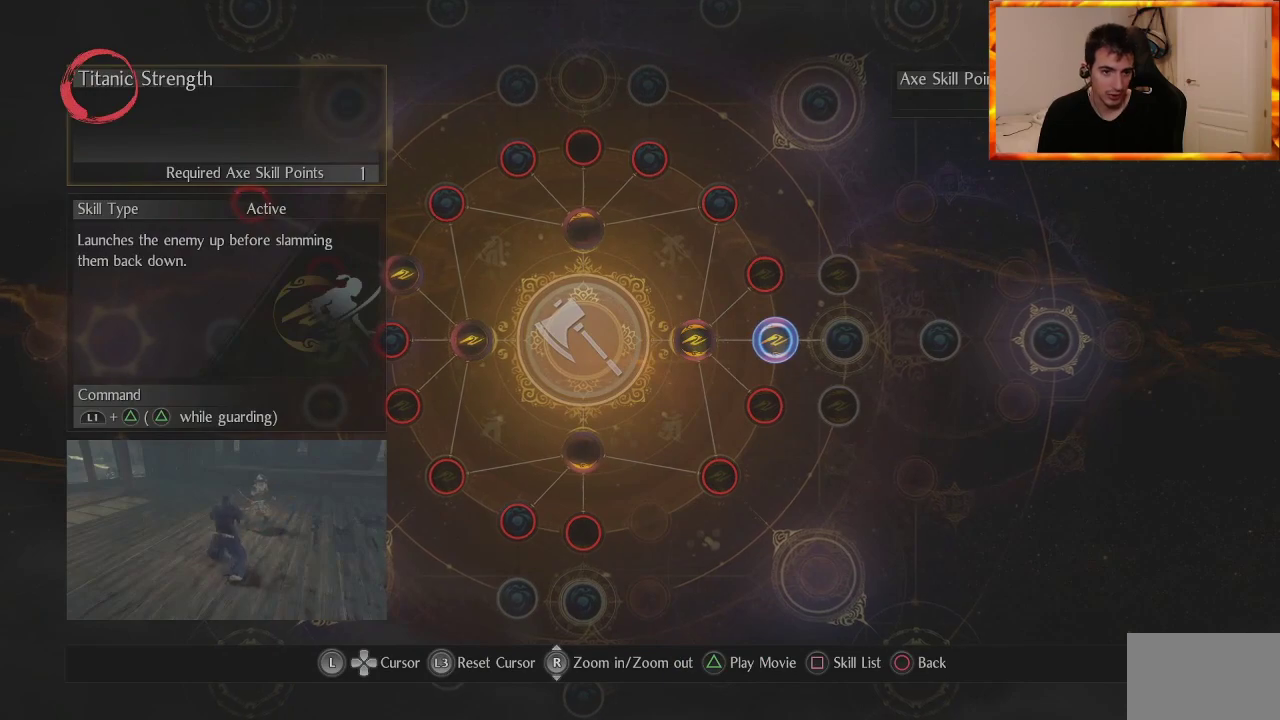
{"buttons": [], "left_stick": "center", "right_stick": "center", "events": []}
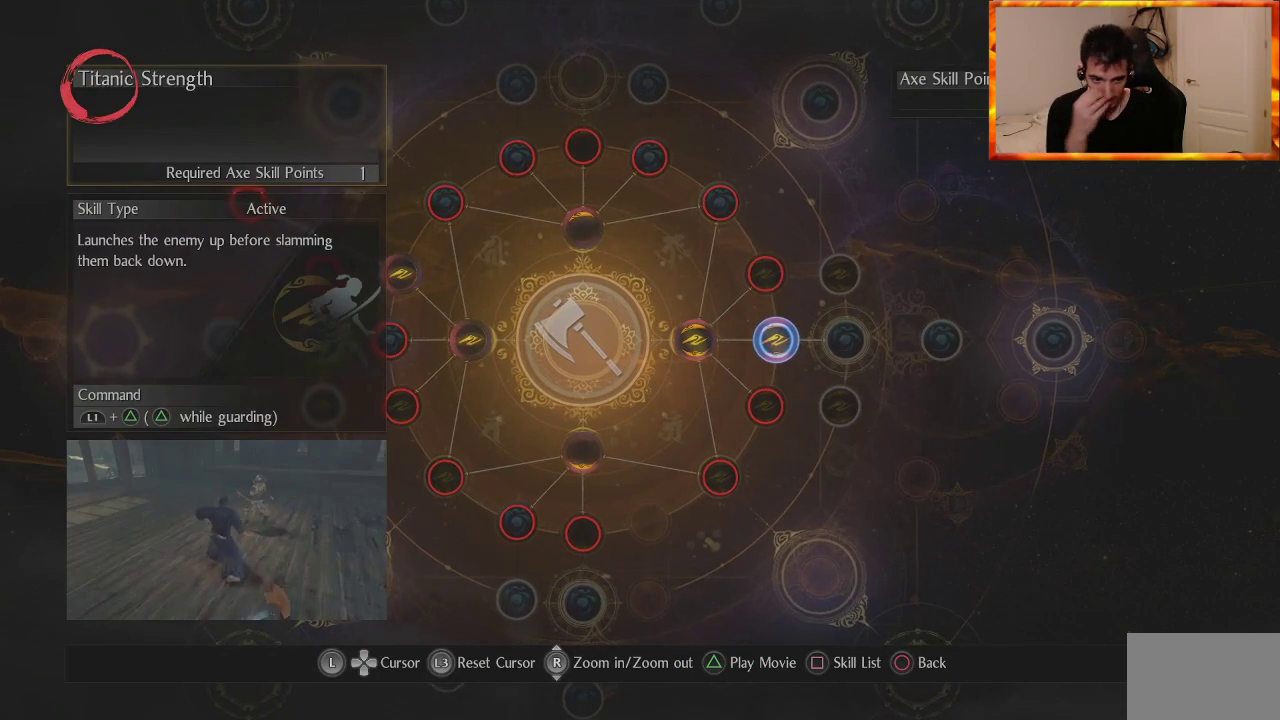
{"buttons": [], "left_stick": "center", "right_stick": "center", "events": []}
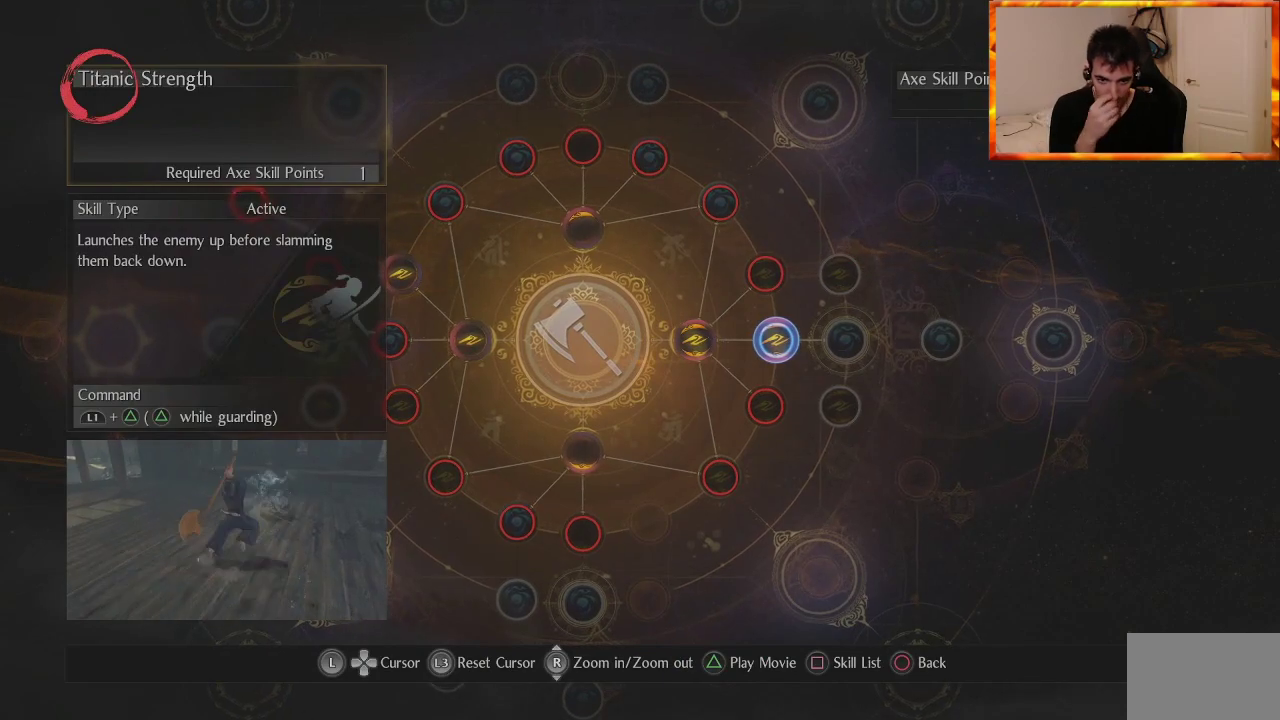
{"buttons": [], "left_stick": "center", "right_stick": "center", "events": []}
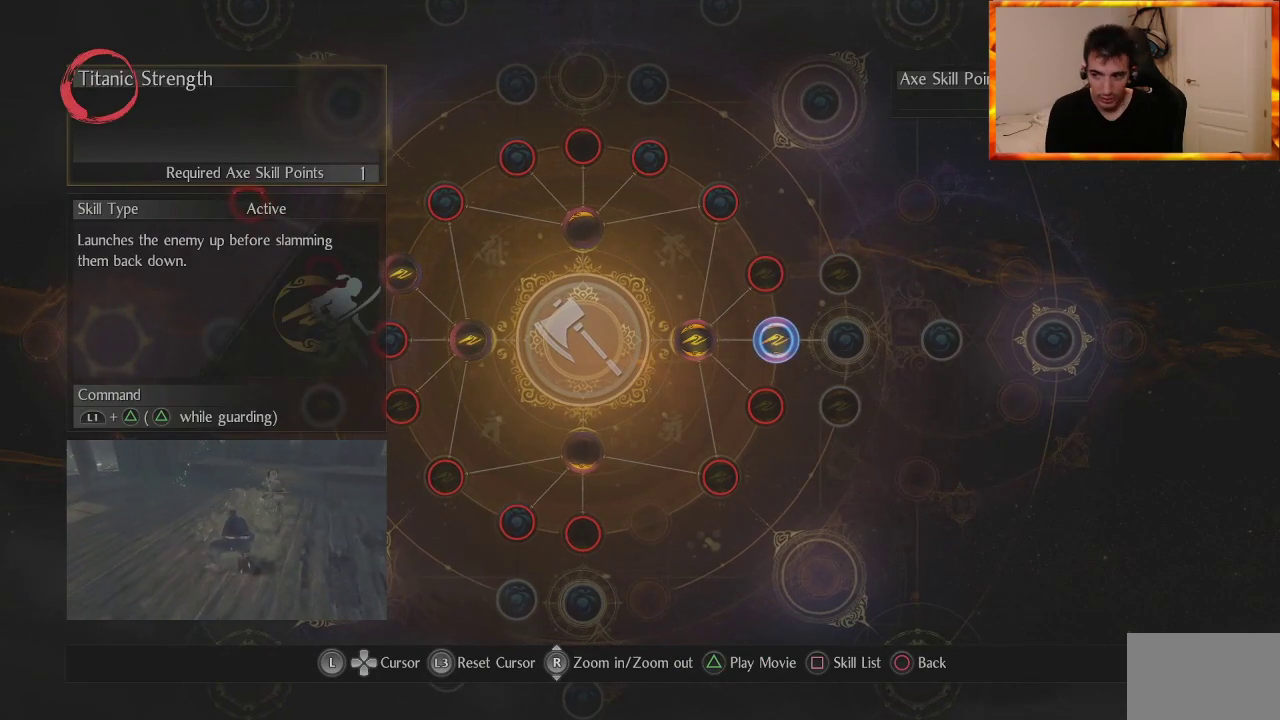
{"buttons": [], "left_stick": "center", "right_stick": "center", "events": [[300, "left_stick", "up-right"], [483, "left_stick", "center"]]}
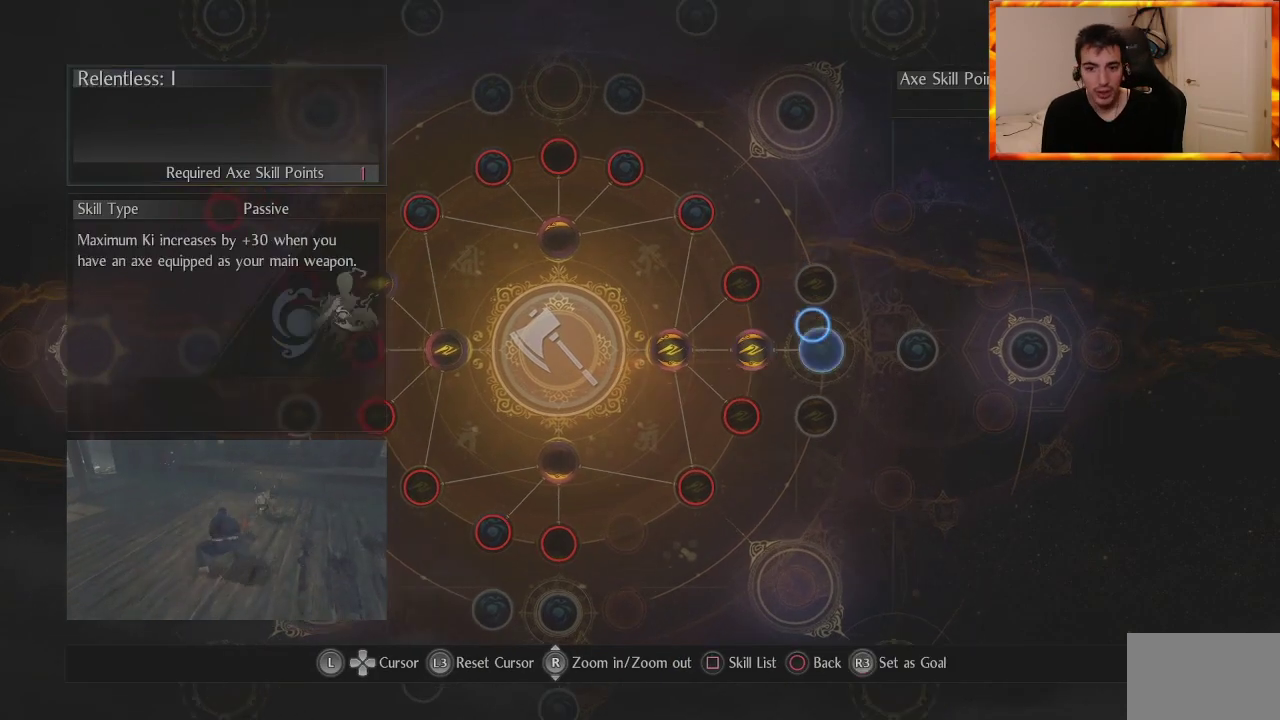
{"buttons": [], "left_stick": "center", "right_stick": "center", "events": []}
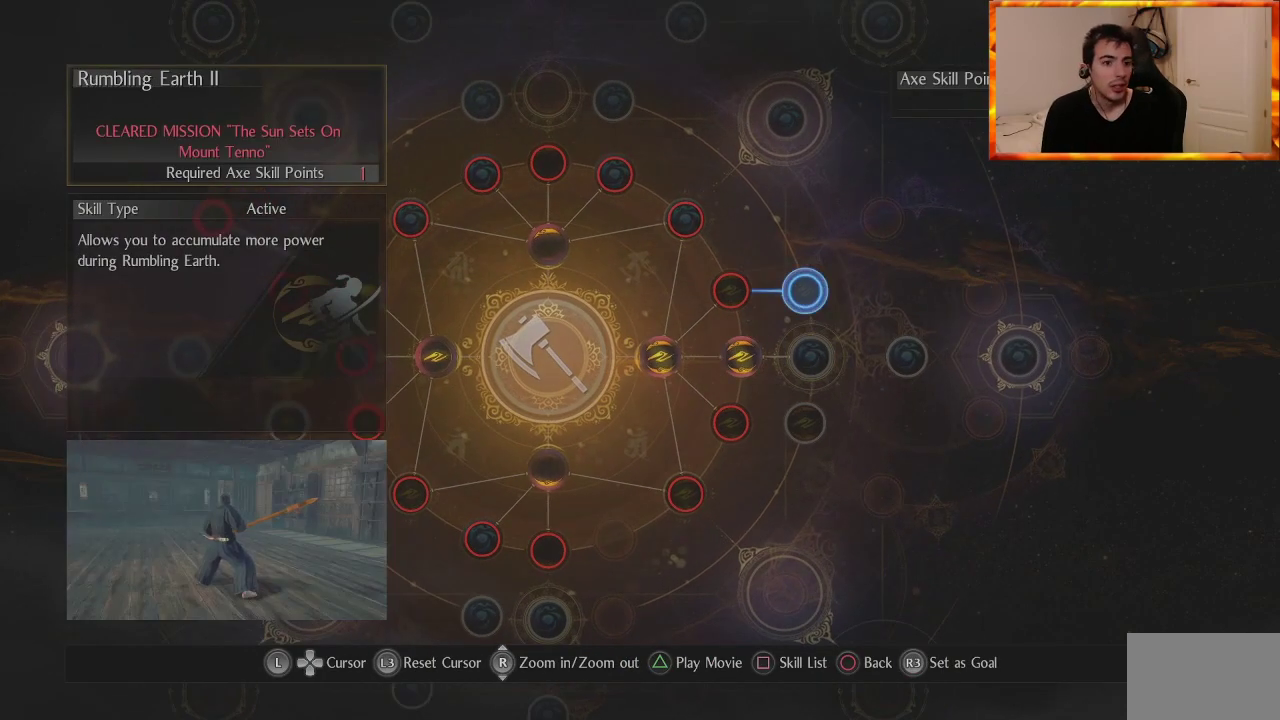
{"buttons": [], "left_stick": "center", "right_stick": "center", "events": []}
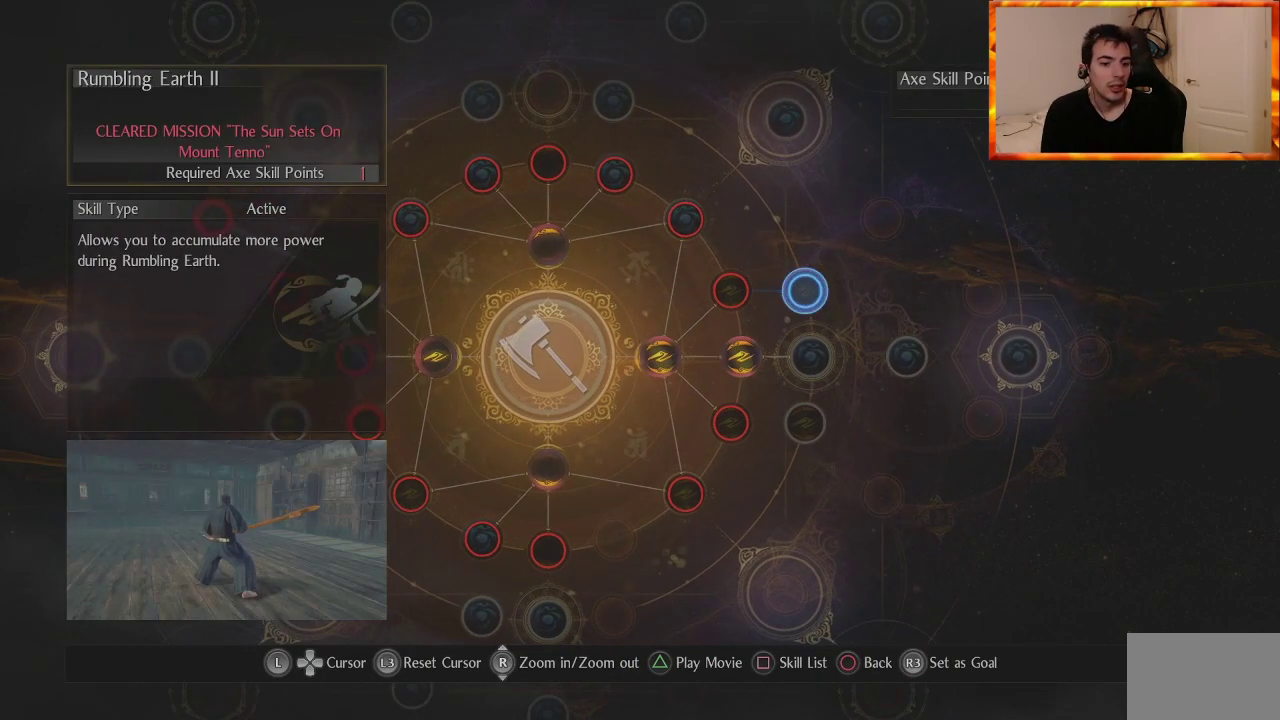
{"buttons": [], "left_stick": "center", "right_stick": "center", "events": []}
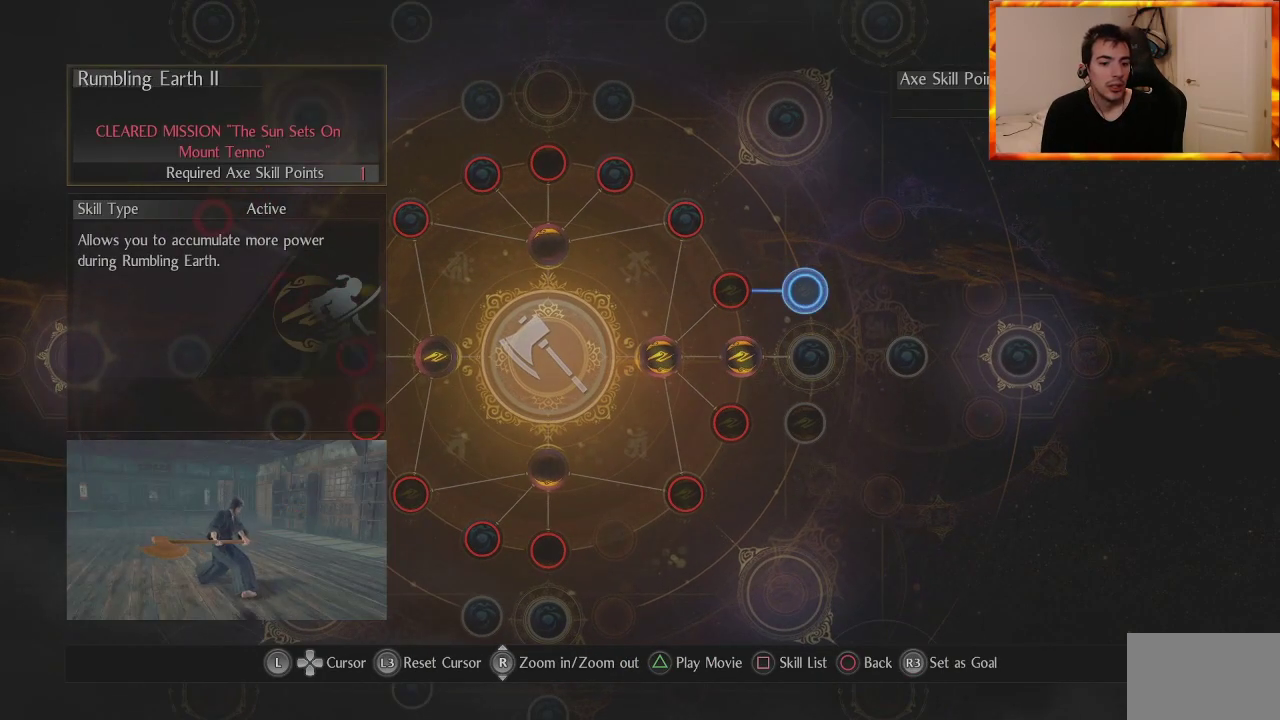
{"buttons": [], "left_stick": "center", "right_stick": "center", "events": []}
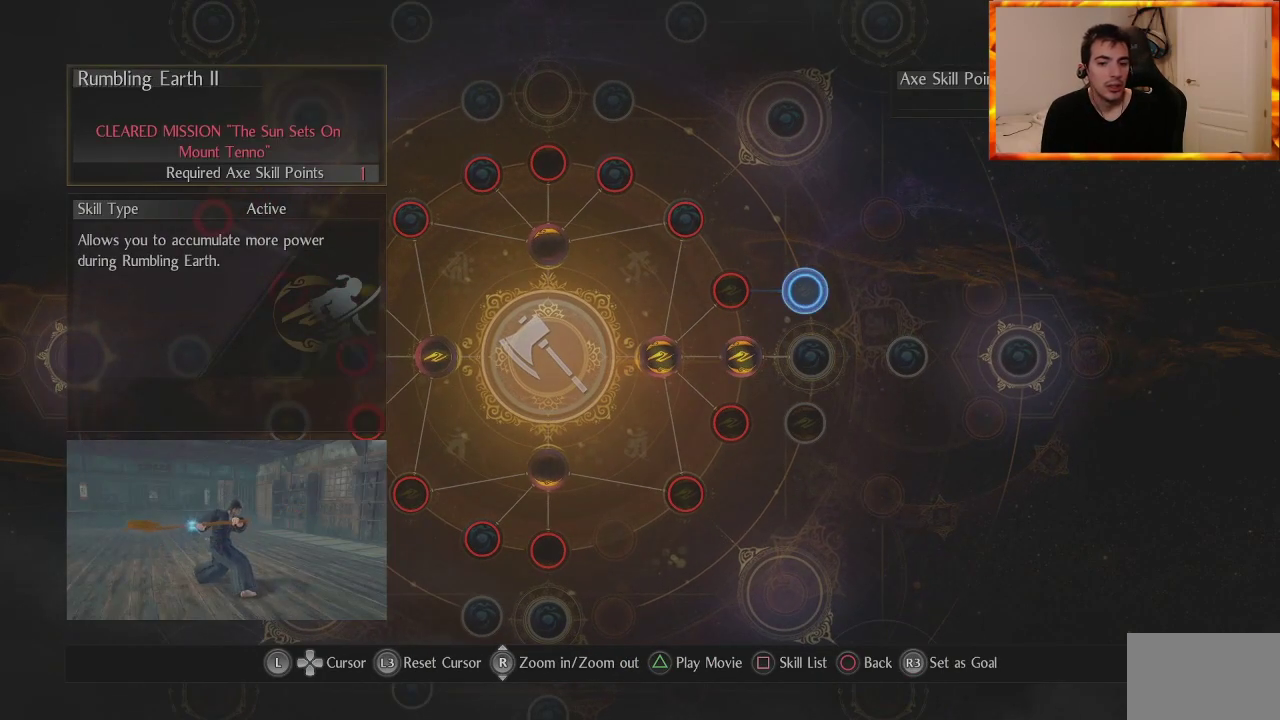
{"buttons": [], "left_stick": "center", "right_stick": "center", "events": []}
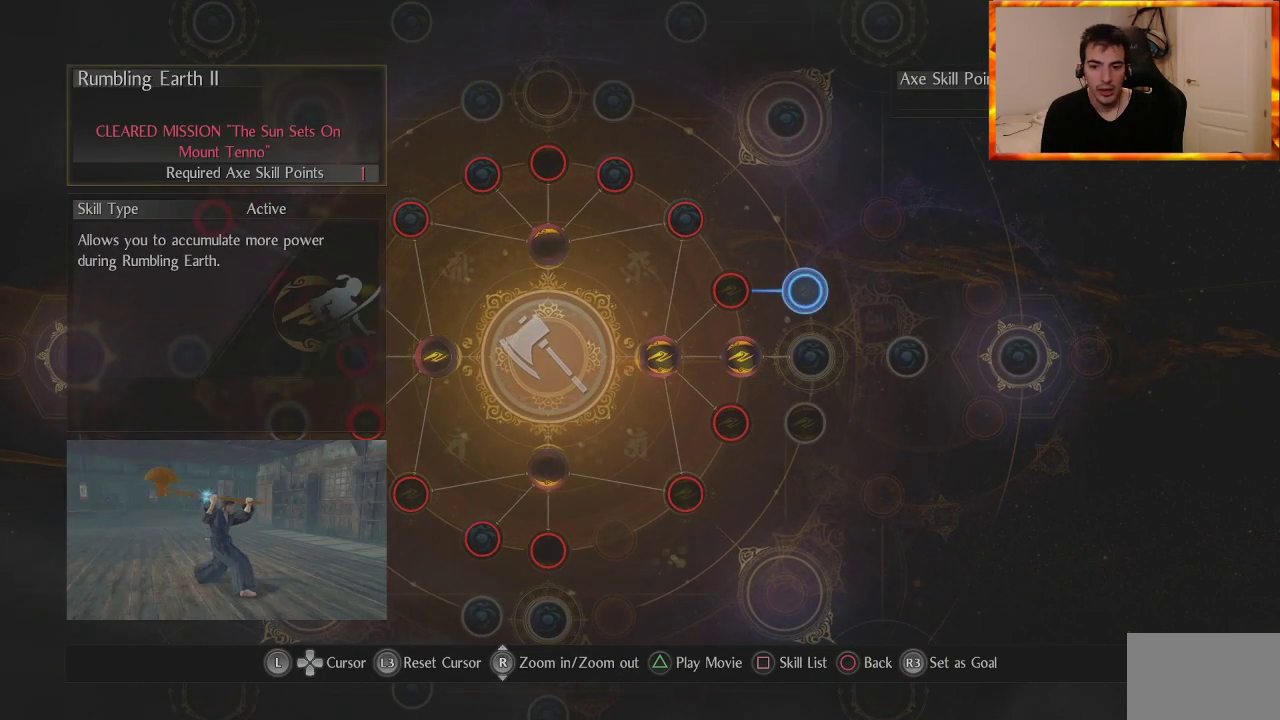
{"buttons": [], "left_stick": "center", "right_stick": "center", "events": [[83, "left_stick", "down"], [267, "left_stick", "center"]]}
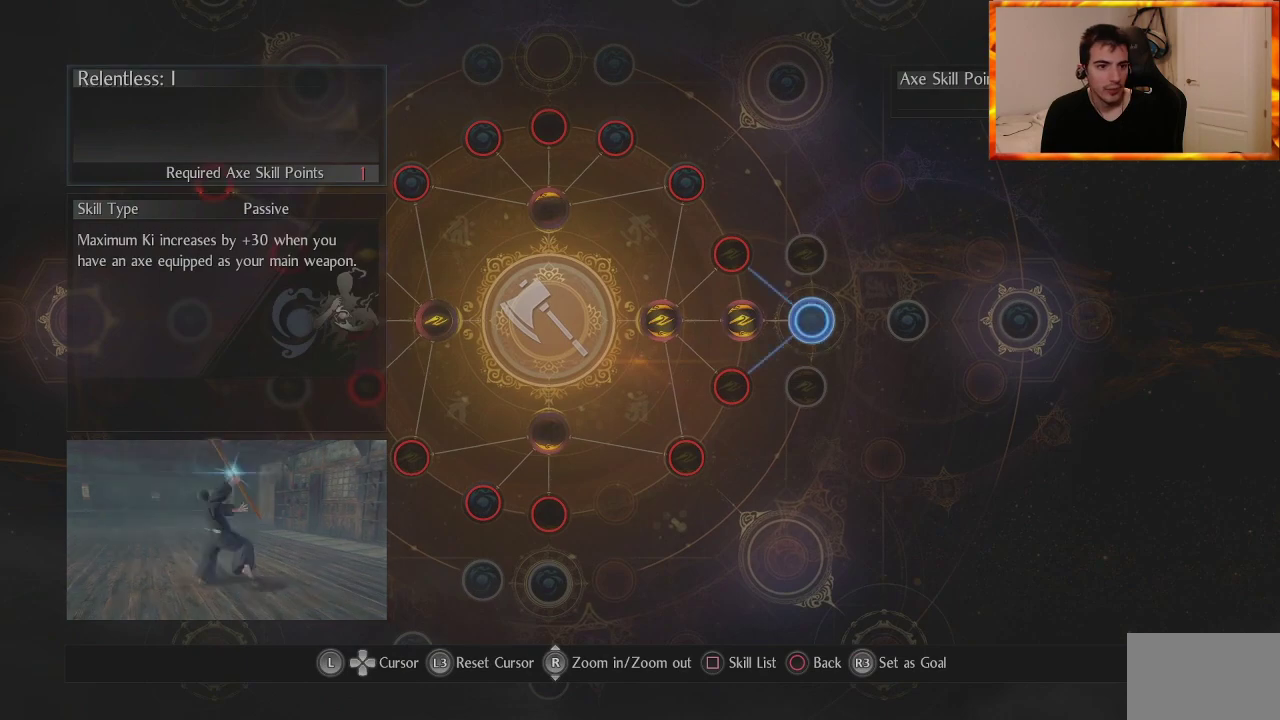
{"buttons": [], "left_stick": "center", "right_stick": "center", "events": [[150, "left_stick", "down"], [300, "left_stick", "center"]]}
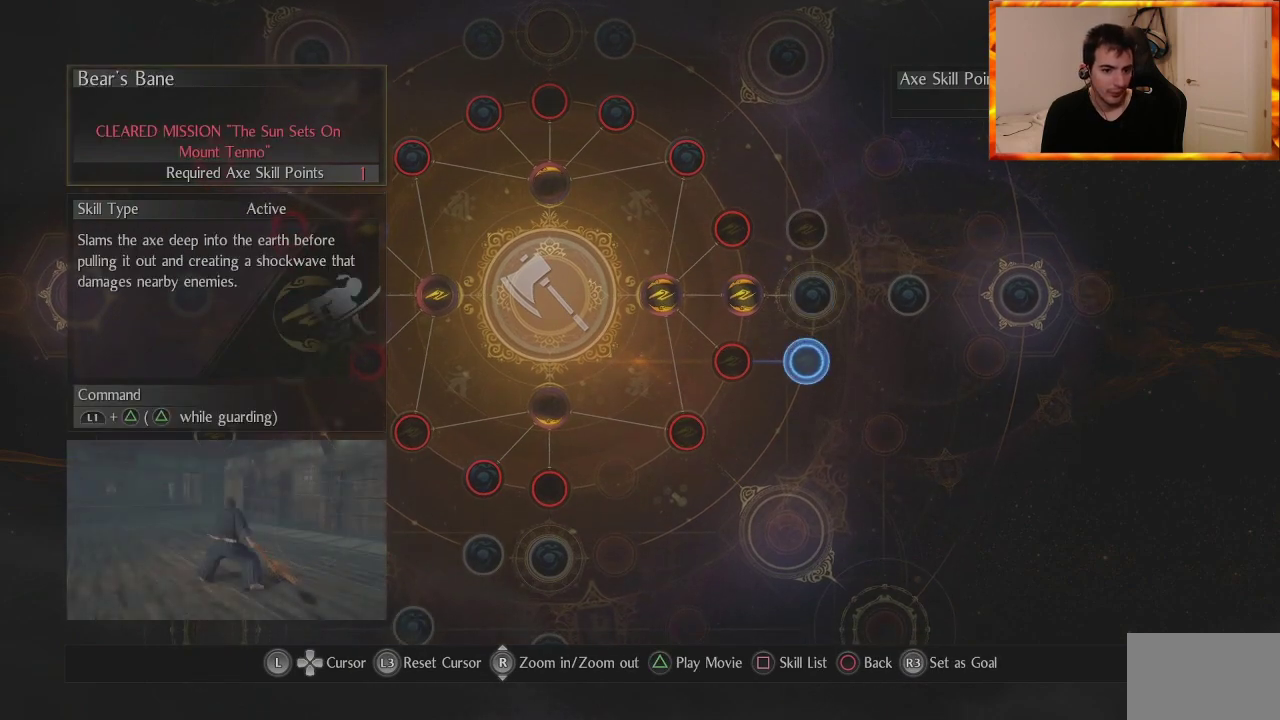
{"buttons": [], "left_stick": "left", "right_stick": "center", "events": [[450, "left_stick", "left"]]}
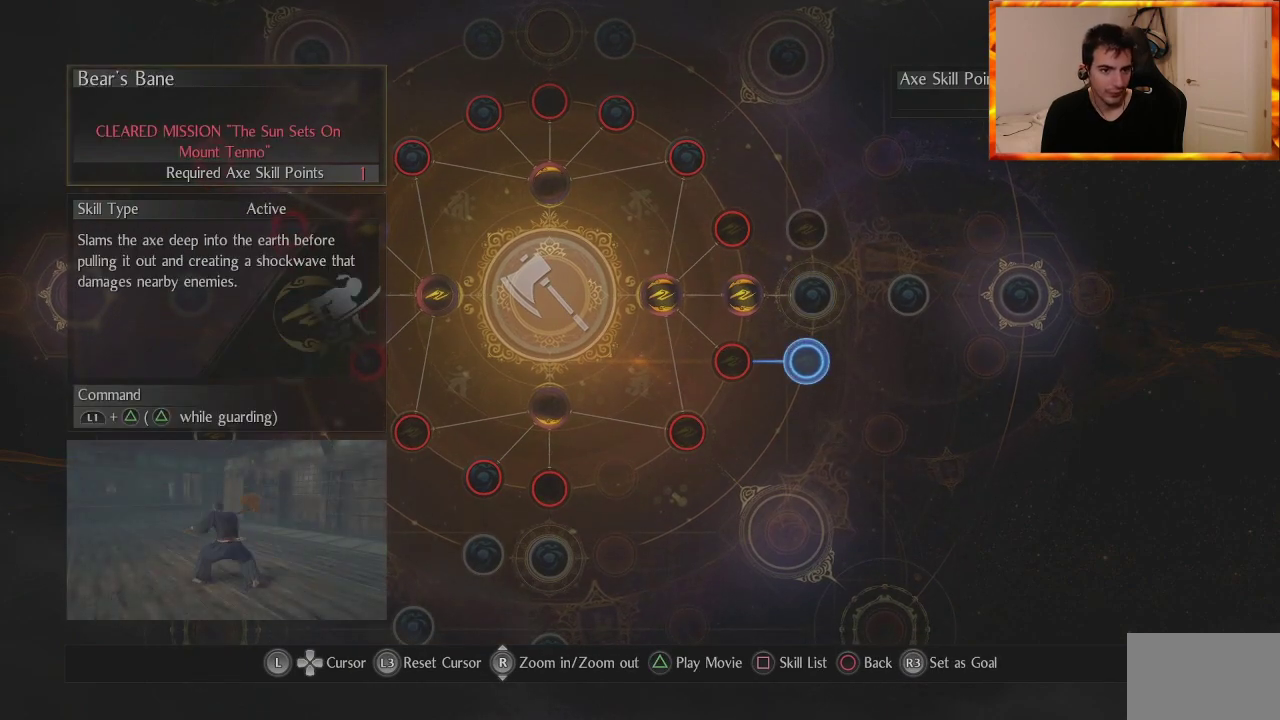
{"buttons": [], "left_stick": "center", "right_stick": "center", "events": [[117, "left_stick", "center"]]}